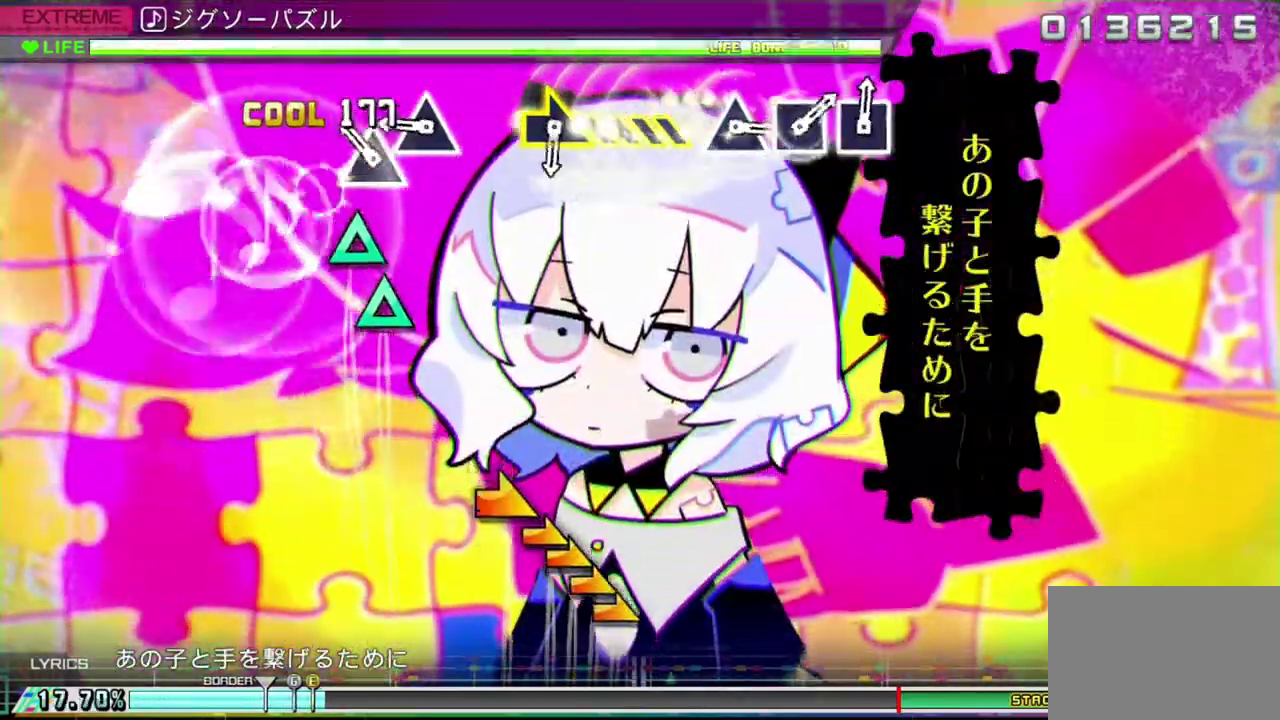
Gameplay with a controller (PlayStation layout); each line is a JSON object with the inputs held at the frame after it. "events" lists button and stick changes between this image and that frame as [ms after this image, input, new state], when the widget could be followed in between. Not read: R2 TOUCHPAD.
{"buttons": ["R1"], "left_stick": "center", "right_stick": "center", "events": [[83, "TRIANGLE", "down"], [150, "TRIANGLE", "up"], [250, "TRIANGLE", "down"], [367, "TRIANGLE", "up"]]}
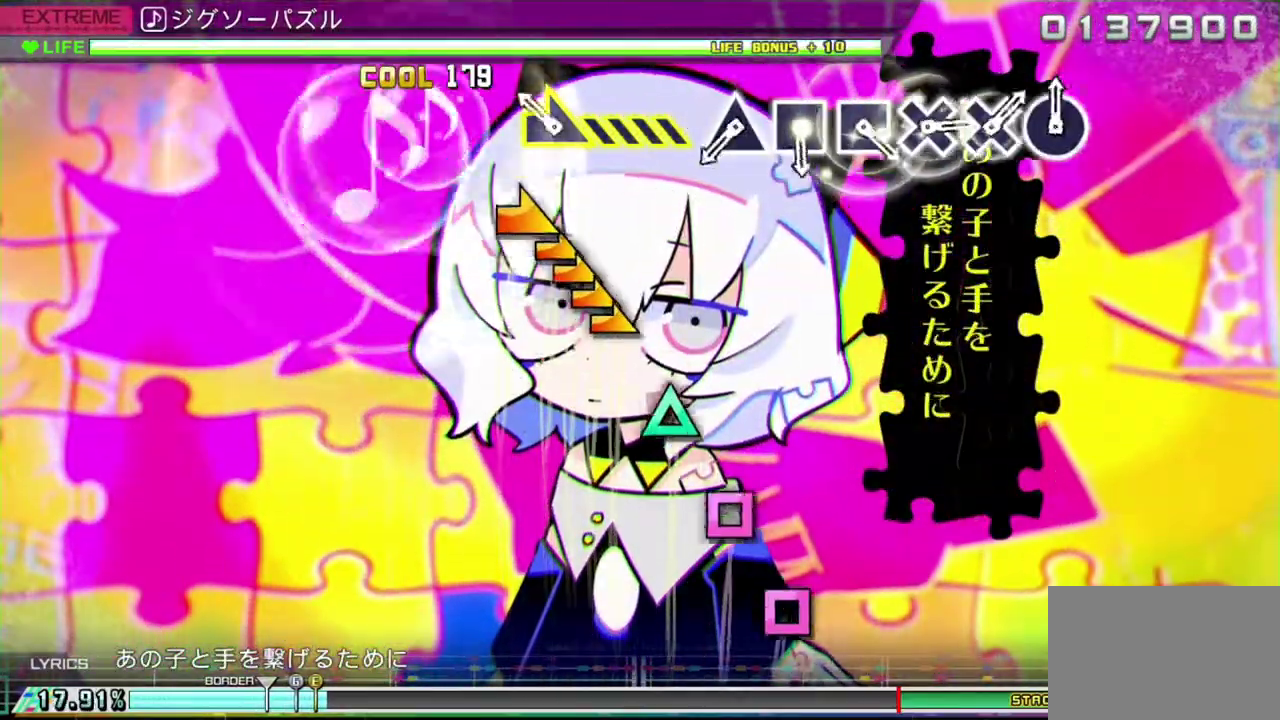
{"buttons": ["TRIANGLE", "R1"], "left_stick": "center", "right_stick": "center", "events": [[117, "left_stick", "right"], [450, "TRIANGLE", "down"], [500, "left_stick", "center"]]}
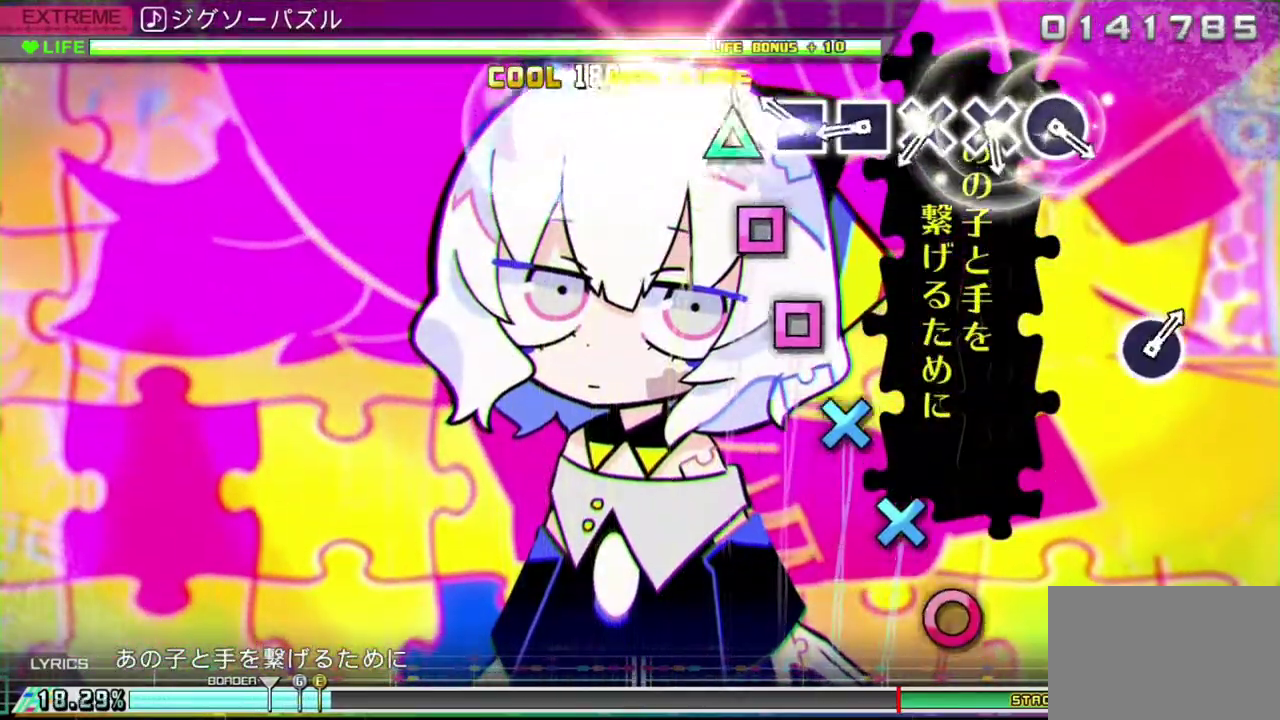
{"buttons": ["CROSS", "R1"], "left_stick": "center", "right_stick": "center", "events": [[33, "TRIANGLE", "up"], [133, "SQUARE", "down"], [200, "SQUARE", "up"], [300, "SQUARE", "down"], [367, "SQUARE", "up"], [483, "CROSS", "down"]]}
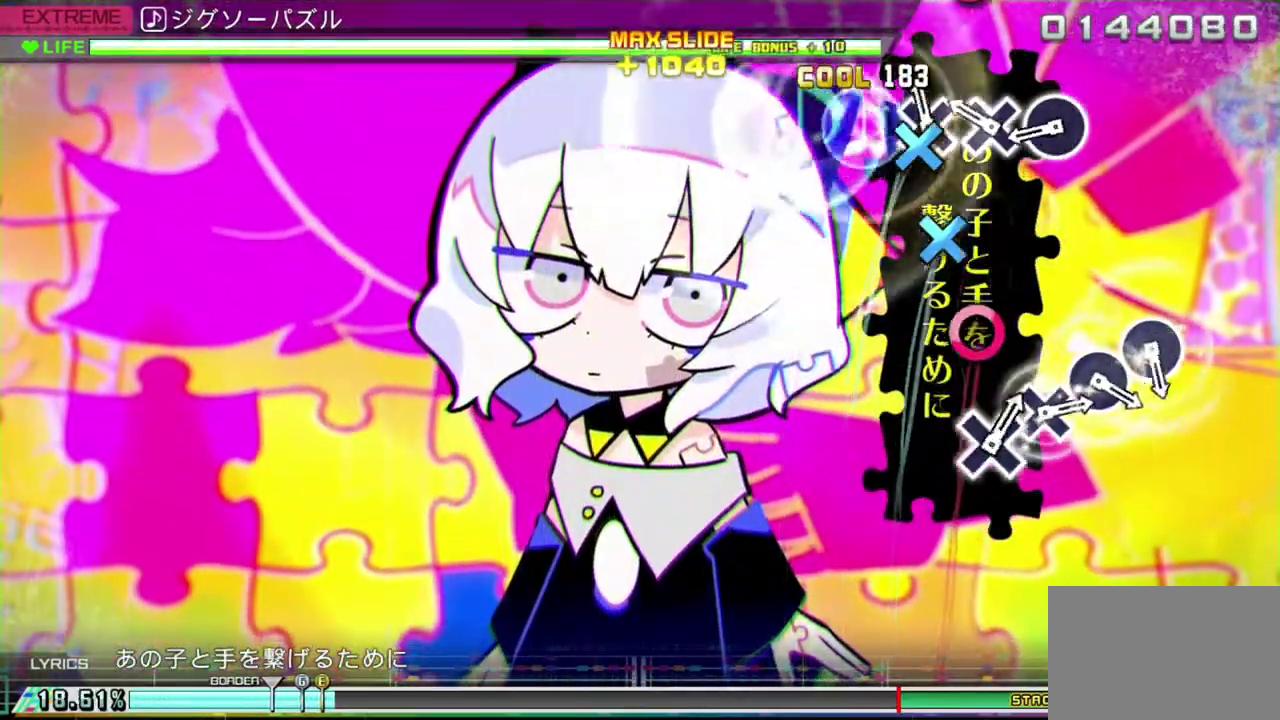
{"buttons": ["R1"], "left_stick": "center", "right_stick": "center", "events": [[50, "CROSS", "up"], [150, "CROSS", "down"], [217, "CROSS", "up"], [350, "CIRCLE", "down"], [433, "CIRCLE", "up"]]}
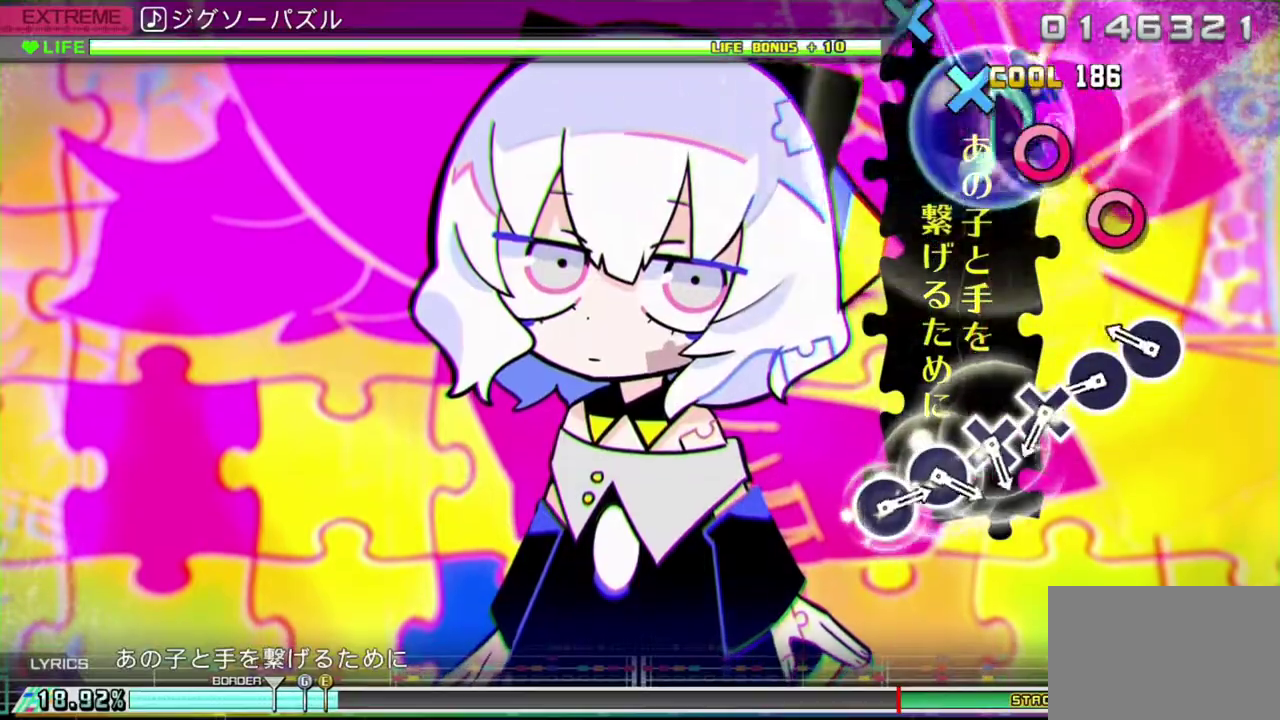
{"buttons": ["R1"], "left_stick": "center", "right_stick": "center", "events": [[183, "CIRCLE", "down"], [267, "CIRCLE", "up"], [350, "CIRCLE", "down"], [433, "CIRCLE", "up"]]}
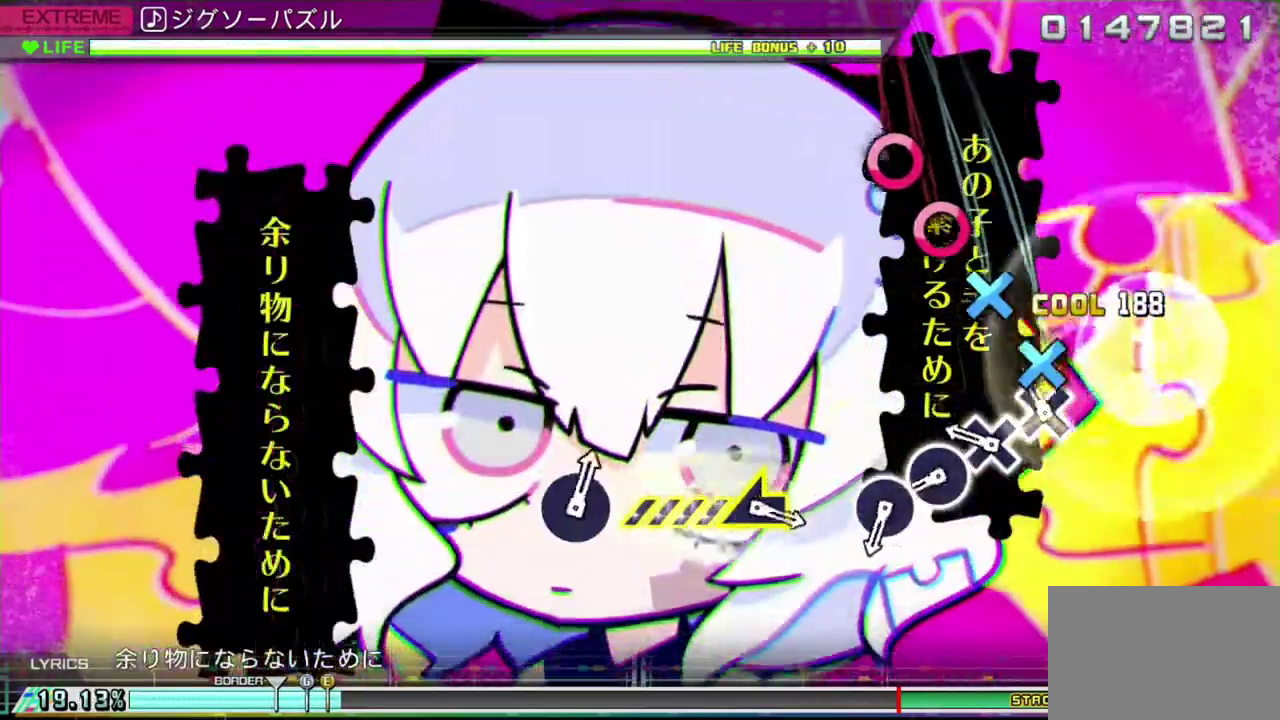
{"buttons": ["R1"], "left_stick": "center", "right_stick": "center", "events": [[50, "CROSS", "down"], [117, "CROSS", "up"], [200, "CROSS", "down"], [250, "CROSS", "up"], [383, "CIRCLE", "down"], [450, "CIRCLE", "up"]]}
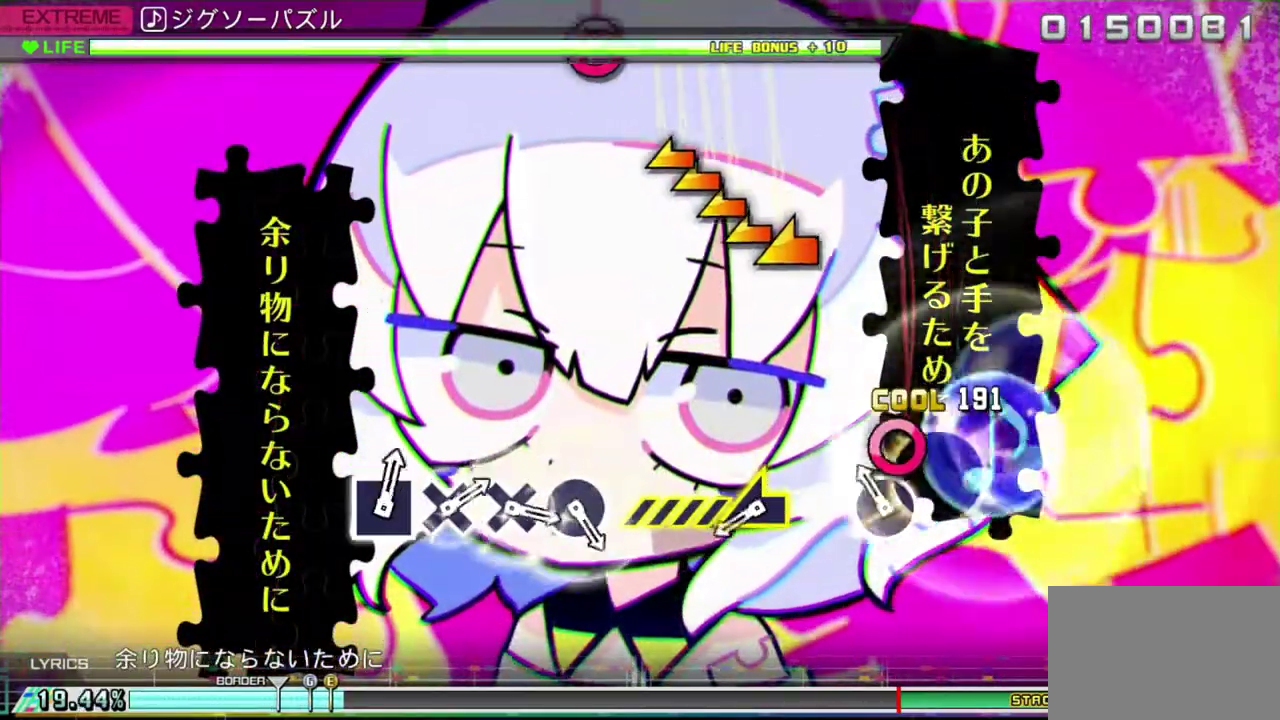
{"buttons": [], "left_stick": "left", "right_stick": "center", "events": [[33, "CIRCLE", "down"], [117, "CIRCLE", "up"], [183, "R1", "up"], [400, "left_stick", "left"]]}